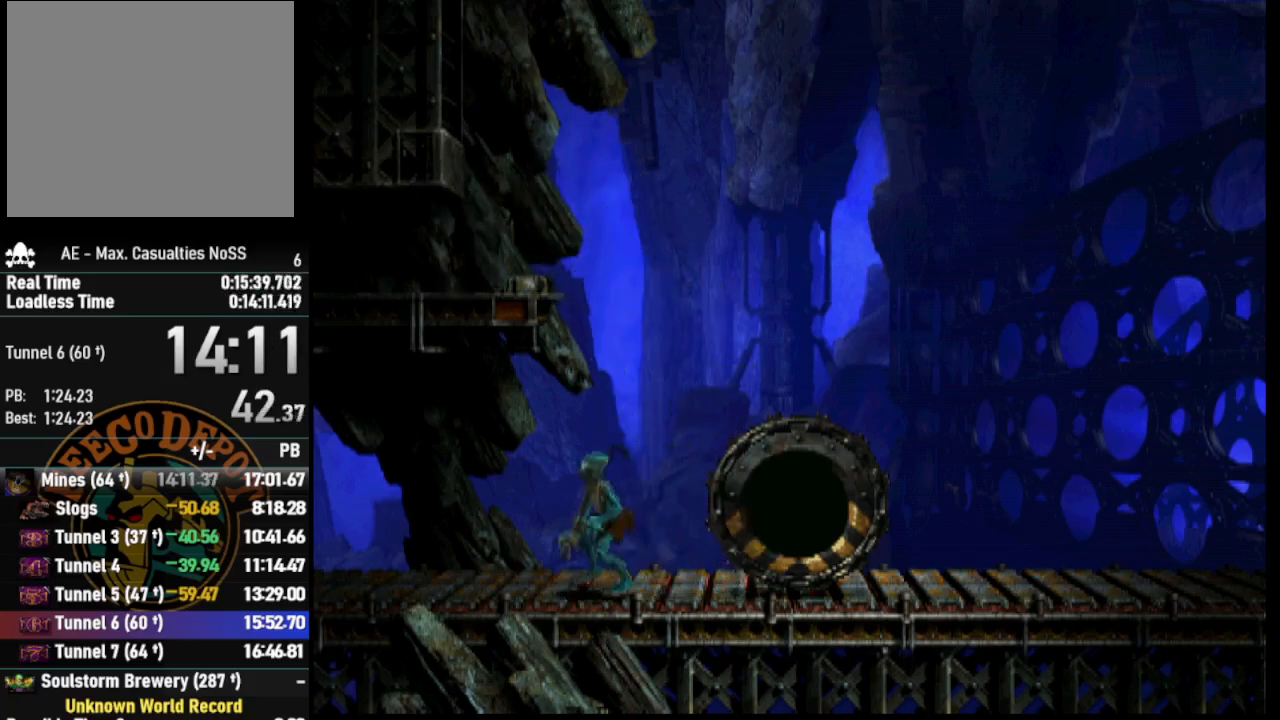
Gameplay with a controller (PlayStation layout); each line is a JSON object with the inputs held at the frame after it. "events" lists button and stick changes between this image and that frame as [ms after this image, input, new state], when the widget could be followed in between.
{"buttons": ["CROSS", "R1", "DPAD_LEFT"], "left_stick": "center", "right_stick": "center", "events": []}
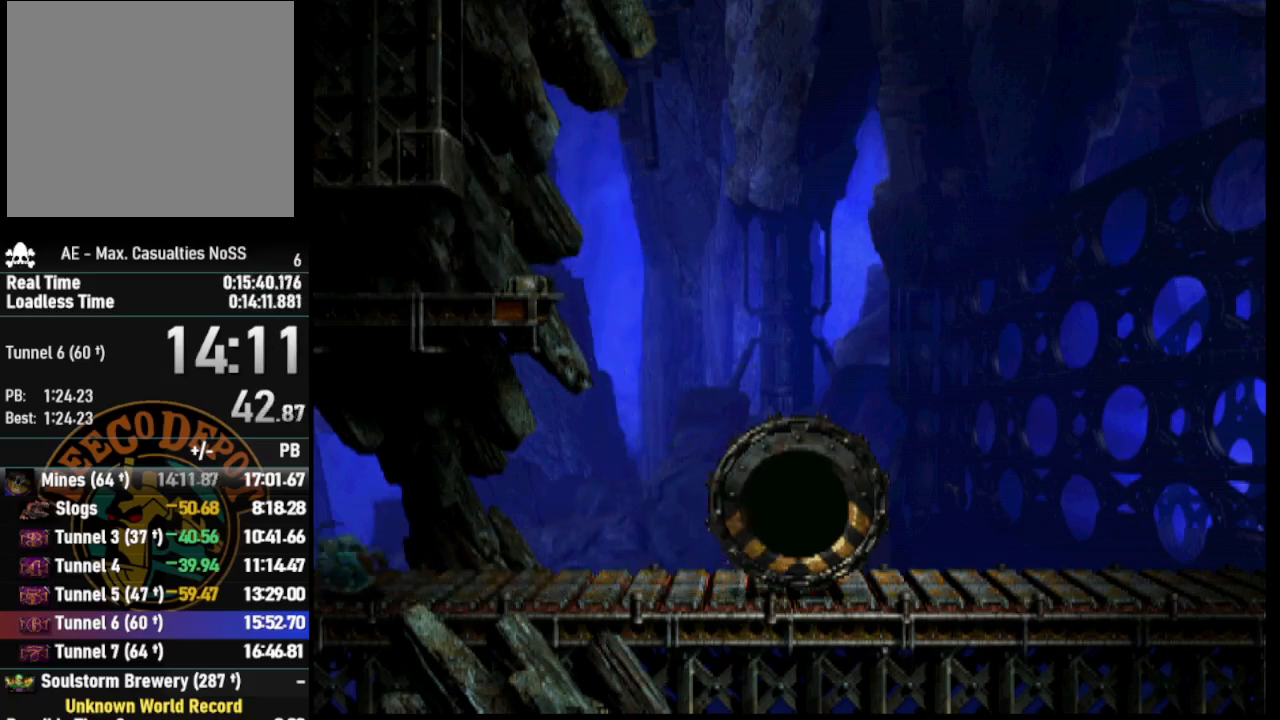
{"buttons": [], "left_stick": "center", "right_stick": "center", "events": [[333, "DPAD_LEFT", "up"], [350, "R1", "up"], [367, "CROSS", "up"]]}
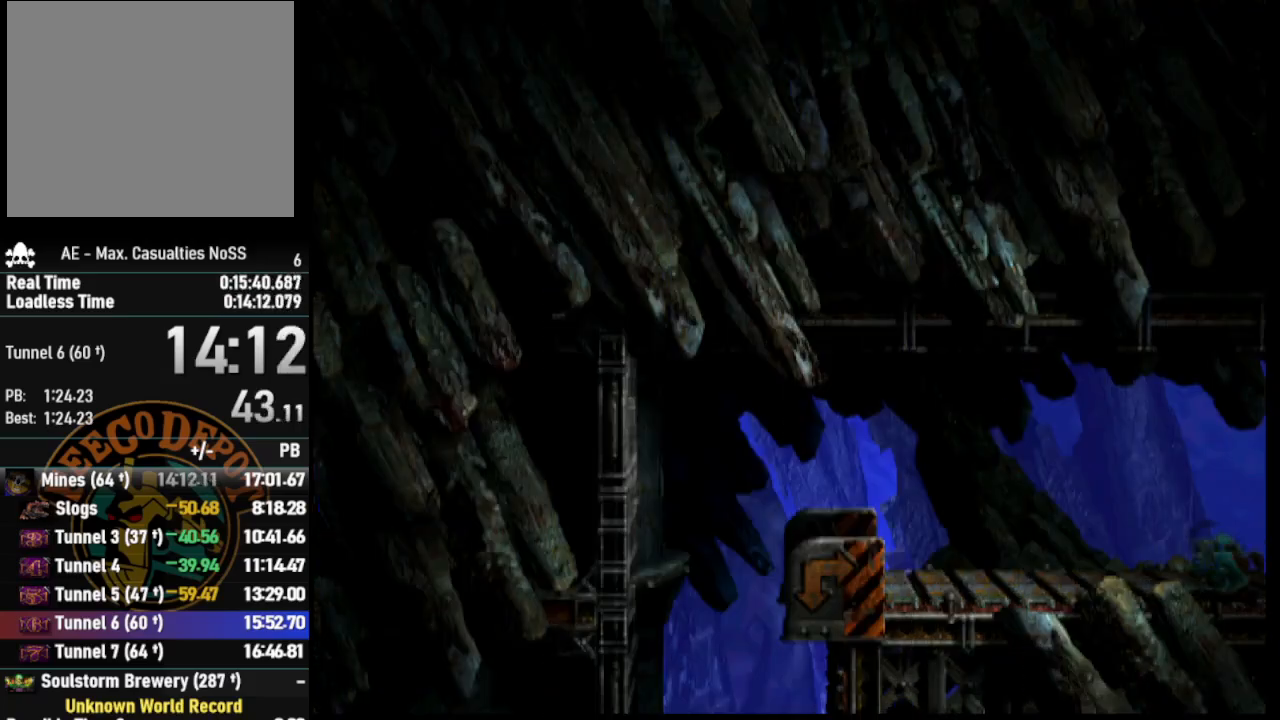
{"buttons": [], "left_stick": "center", "right_stick": "center", "events": [[133, "DPAD_RIGHT", "down"], [267, "DPAD_RIGHT", "up"]]}
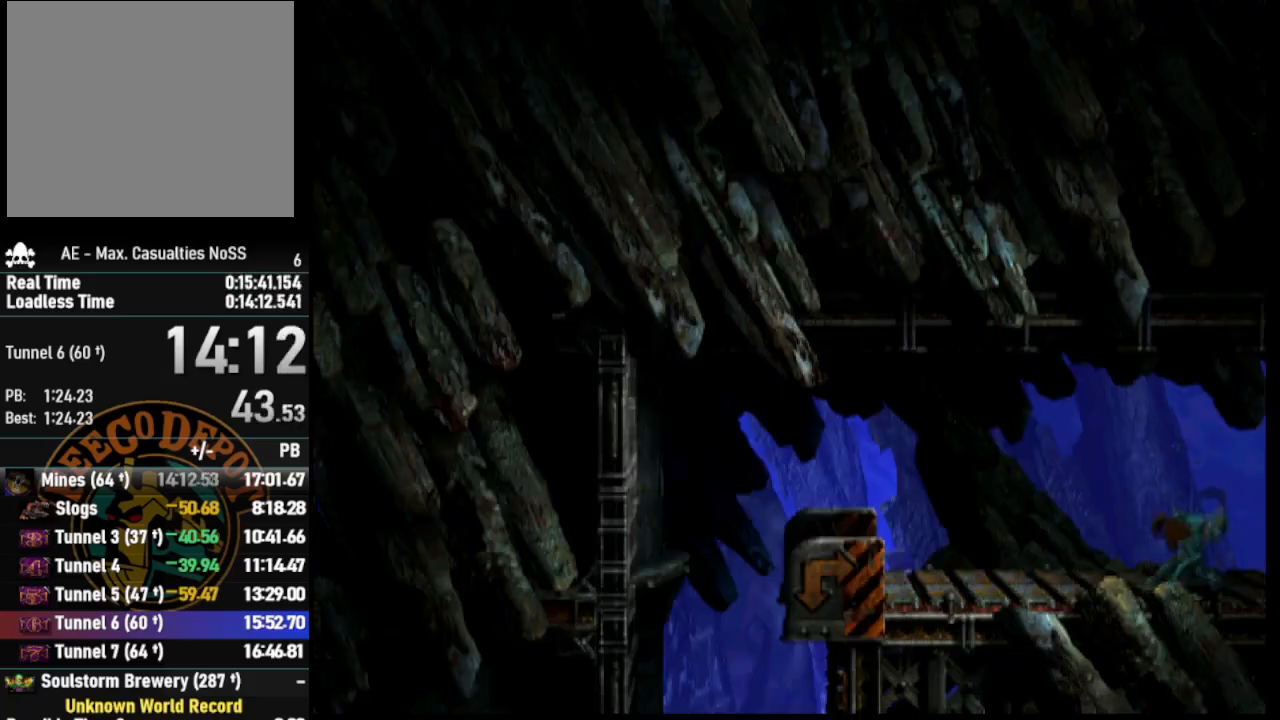
{"buttons": ["DPAD_DOWN"], "left_stick": "center", "right_stick": "center", "events": [[367, "DPAD_DOWN", "down"]]}
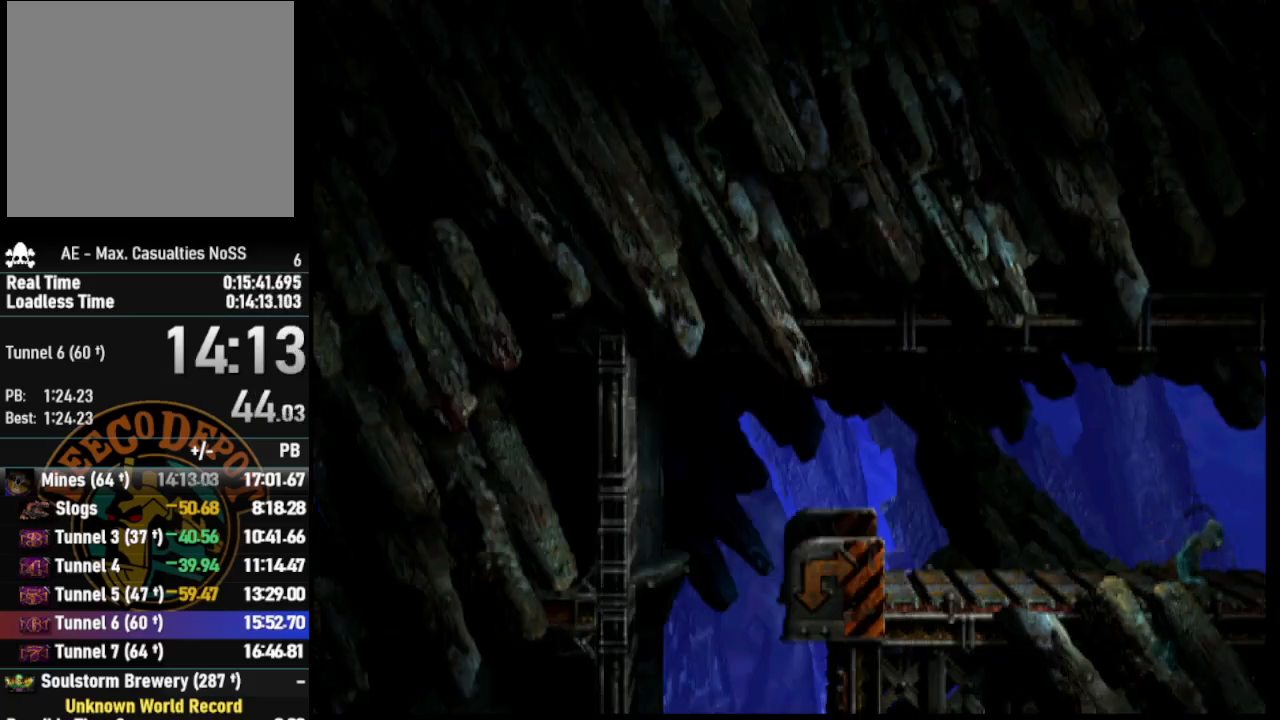
{"buttons": ["DPAD_RIGHT"], "left_stick": "center", "right_stick": "center", "events": [[417, "DPAD_RIGHT", "down"], [433, "DPAD_DOWN", "up"]]}
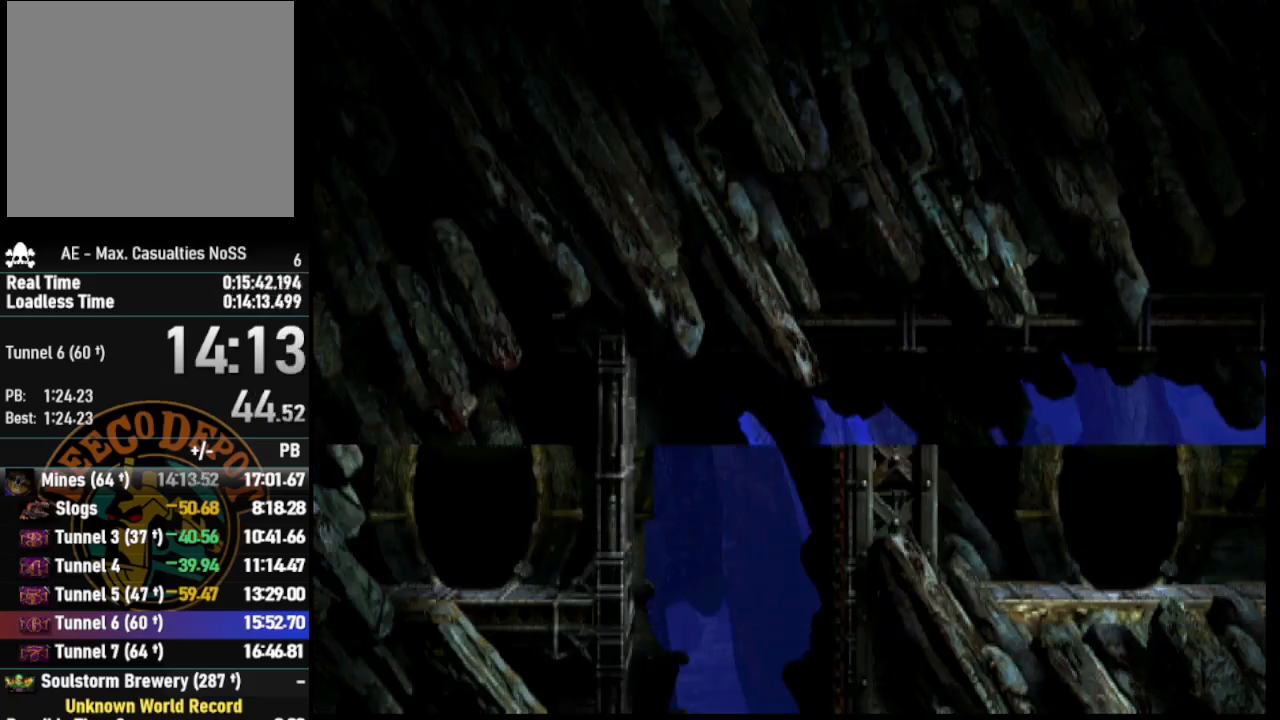
{"buttons": [], "left_stick": "center", "right_stick": "center", "events": [[483, "DPAD_RIGHT", "up"]]}
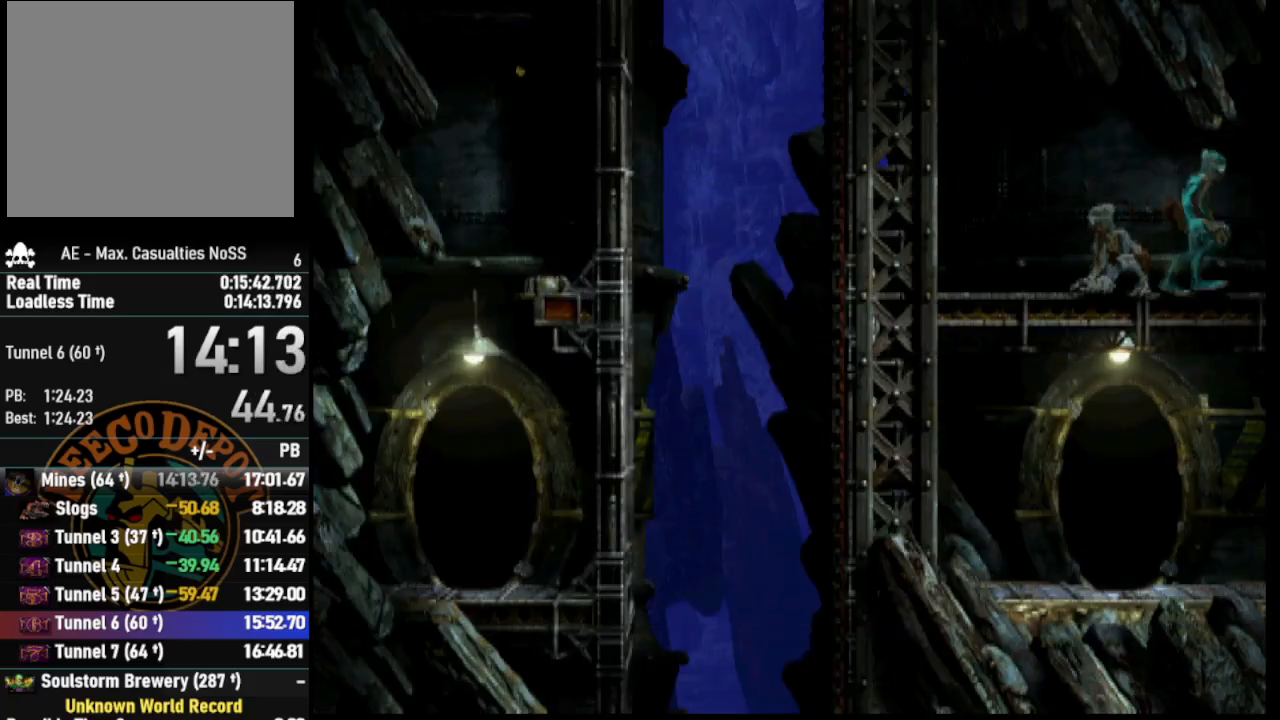
{"buttons": ["TRIANGLE", "L1"], "left_stick": "center", "right_stick": "center", "events": [[167, "L1", "down"], [283, "TRIANGLE", "down"]]}
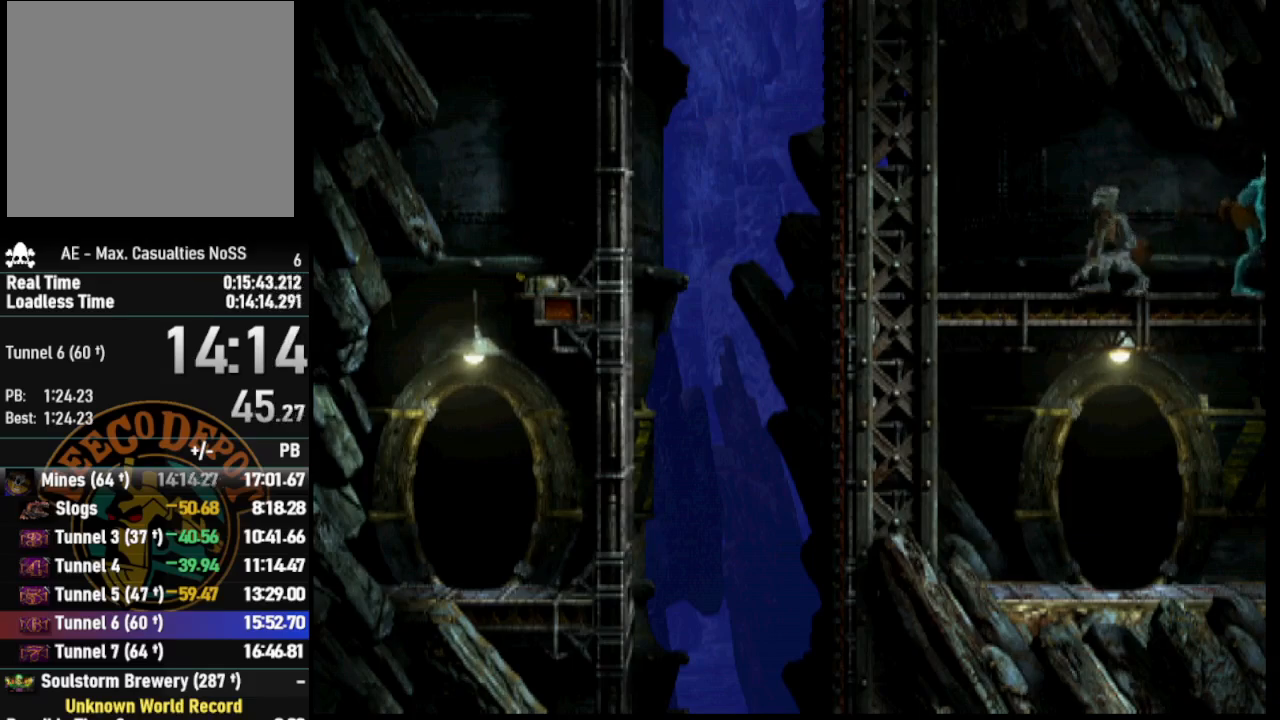
{"buttons": ["L1"], "left_stick": "center", "right_stick": "center", "events": [[50, "TRIANGLE", "up"]]}
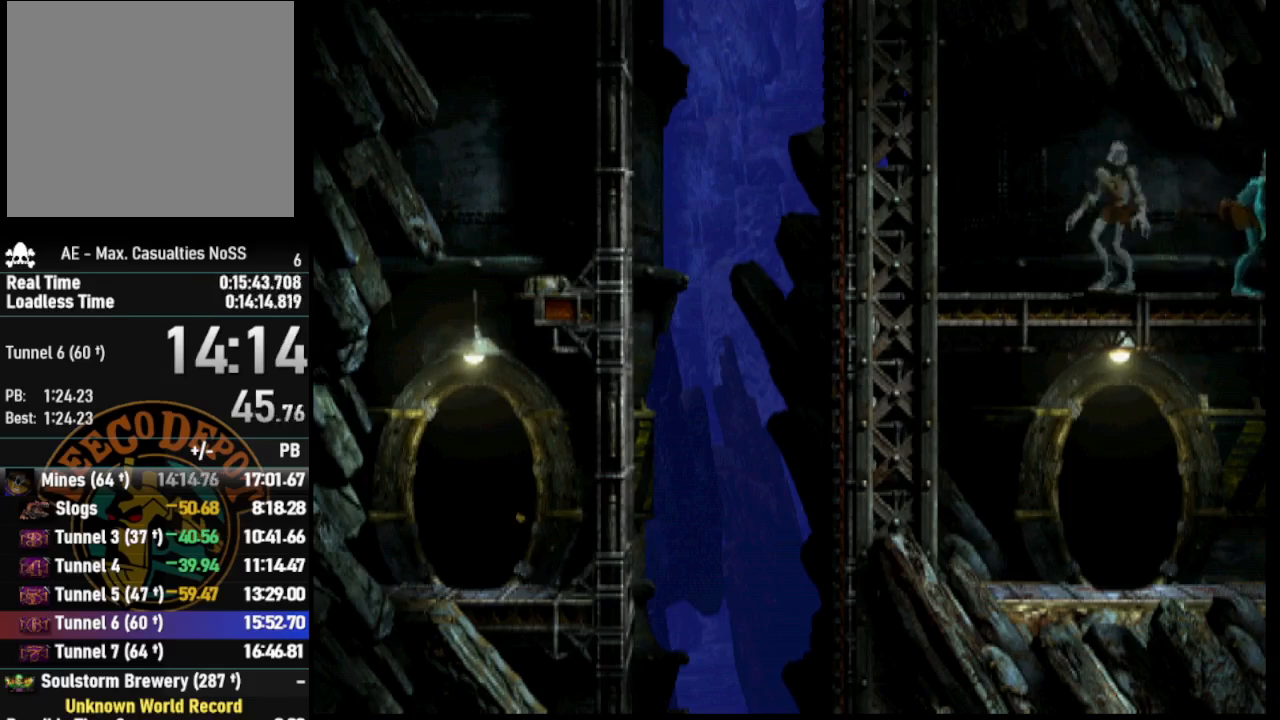
{"buttons": ["SQUARE", "L1"], "left_stick": "center", "right_stick": "center", "events": [[317, "SQUARE", "down"]]}
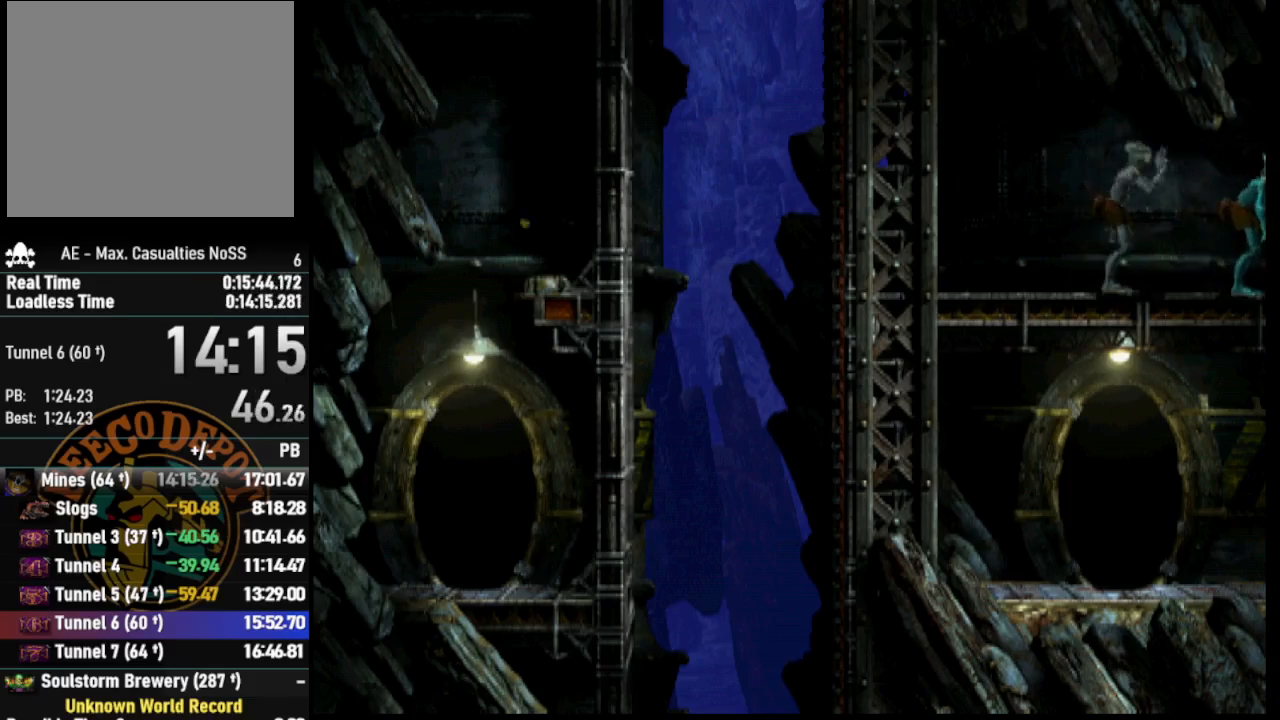
{"buttons": ["R1", "DPAD_RIGHT"], "left_stick": "center", "right_stick": "center", "events": [[167, "SQUARE", "up"], [183, "L1", "up"], [383, "R1", "down"], [417, "DPAD_RIGHT", "down"]]}
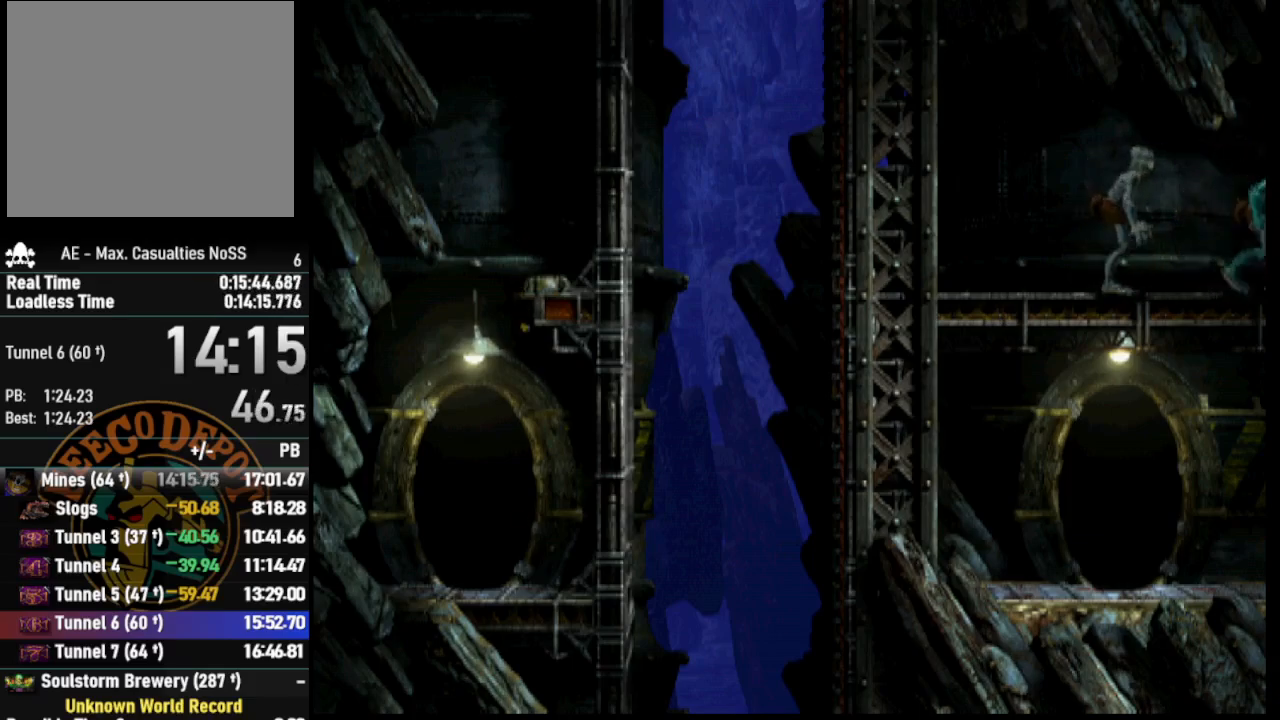
{"buttons": ["R1", "DPAD_RIGHT"], "left_stick": "center", "right_stick": "center", "events": []}
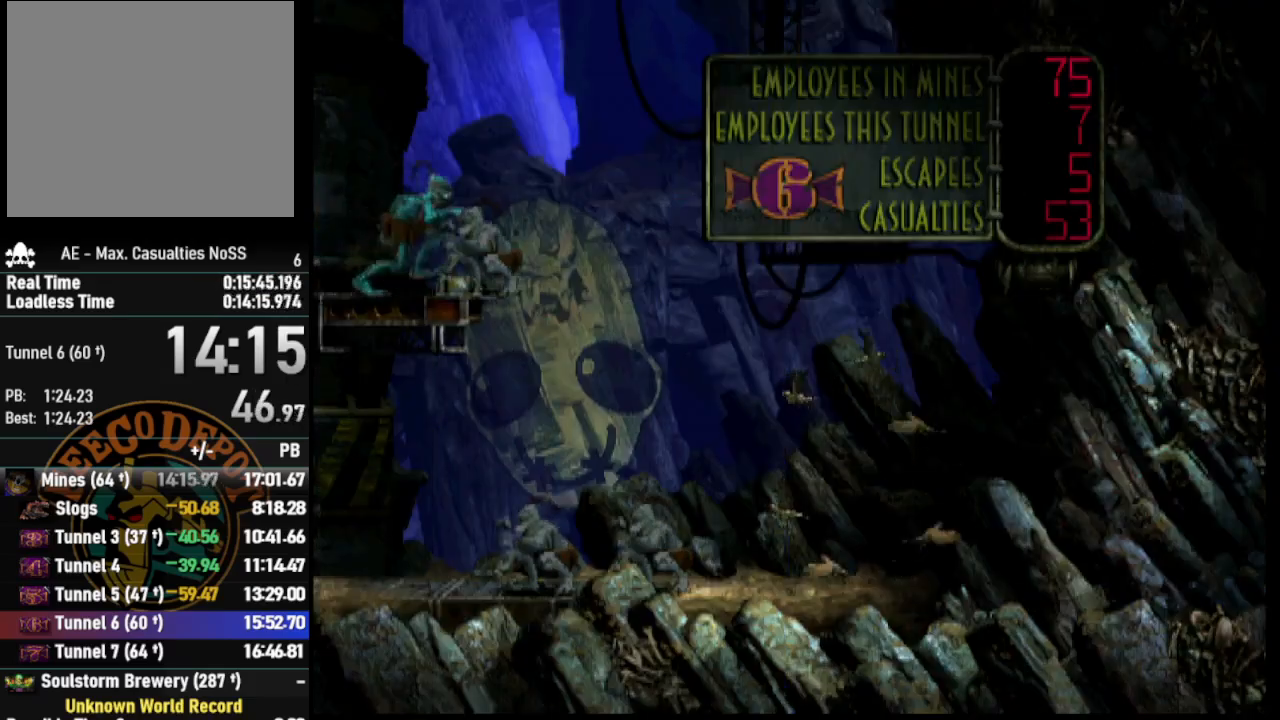
{"buttons": ["DPAD_LEFT"], "left_stick": "center", "right_stick": "center", "events": [[317, "DPAD_RIGHT", "up"], [333, "R1", "up"], [433, "DPAD_LEFT", "down"]]}
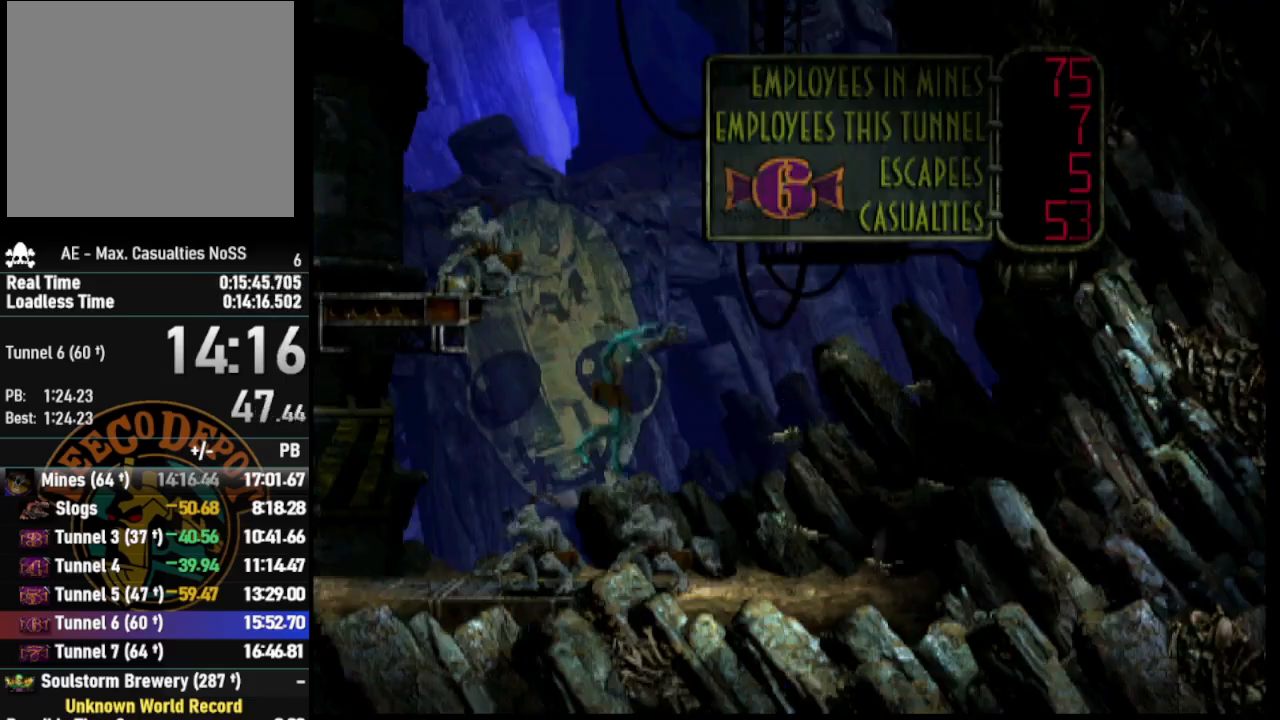
{"buttons": ["DPAD_LEFT"], "left_stick": "center", "right_stick": "center", "events": []}
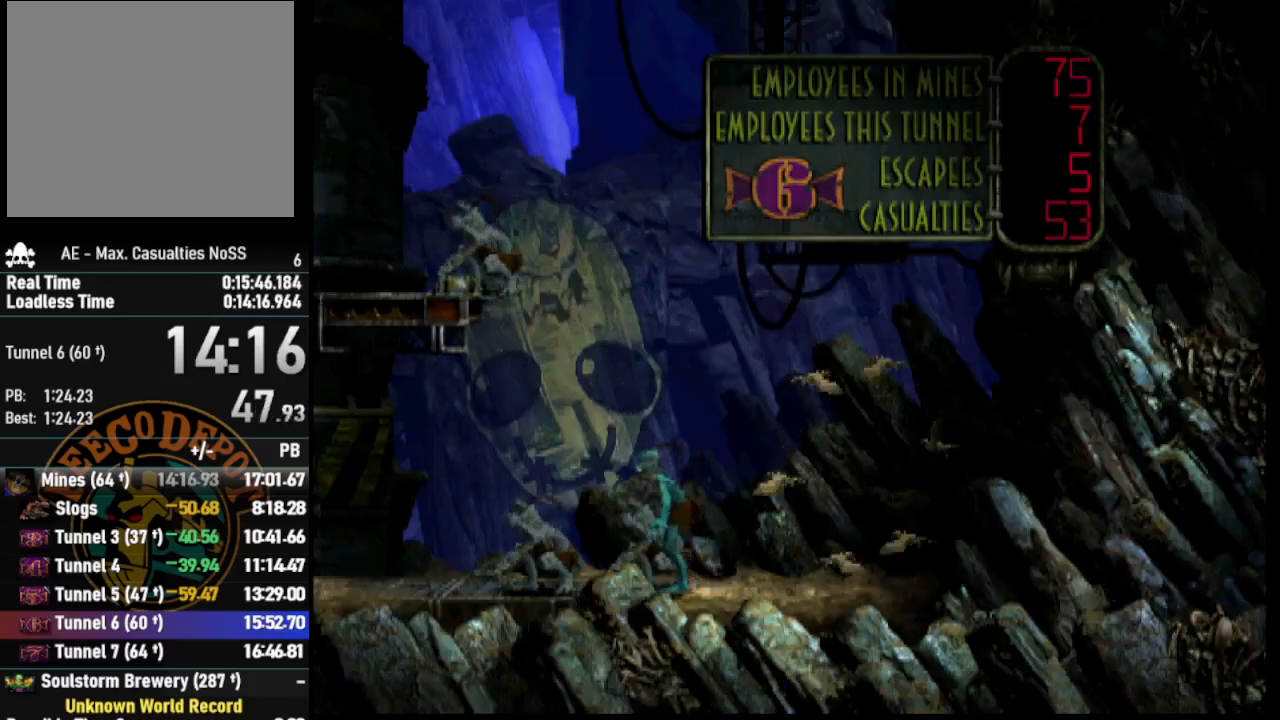
{"buttons": ["L2"], "left_stick": "center", "right_stick": "center", "events": [[33, "DPAD_LEFT", "up"], [483, "L2", "down"]]}
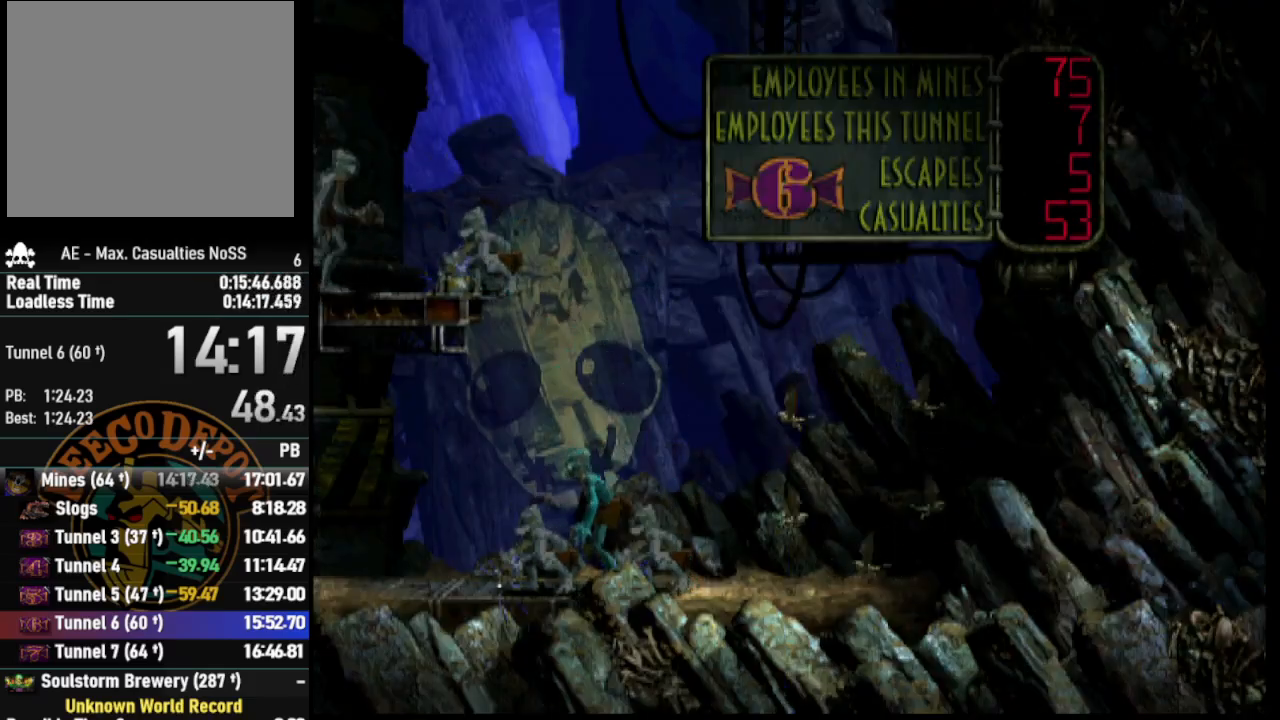
{"buttons": ["L2"], "left_stick": "center", "right_stick": "center", "events": []}
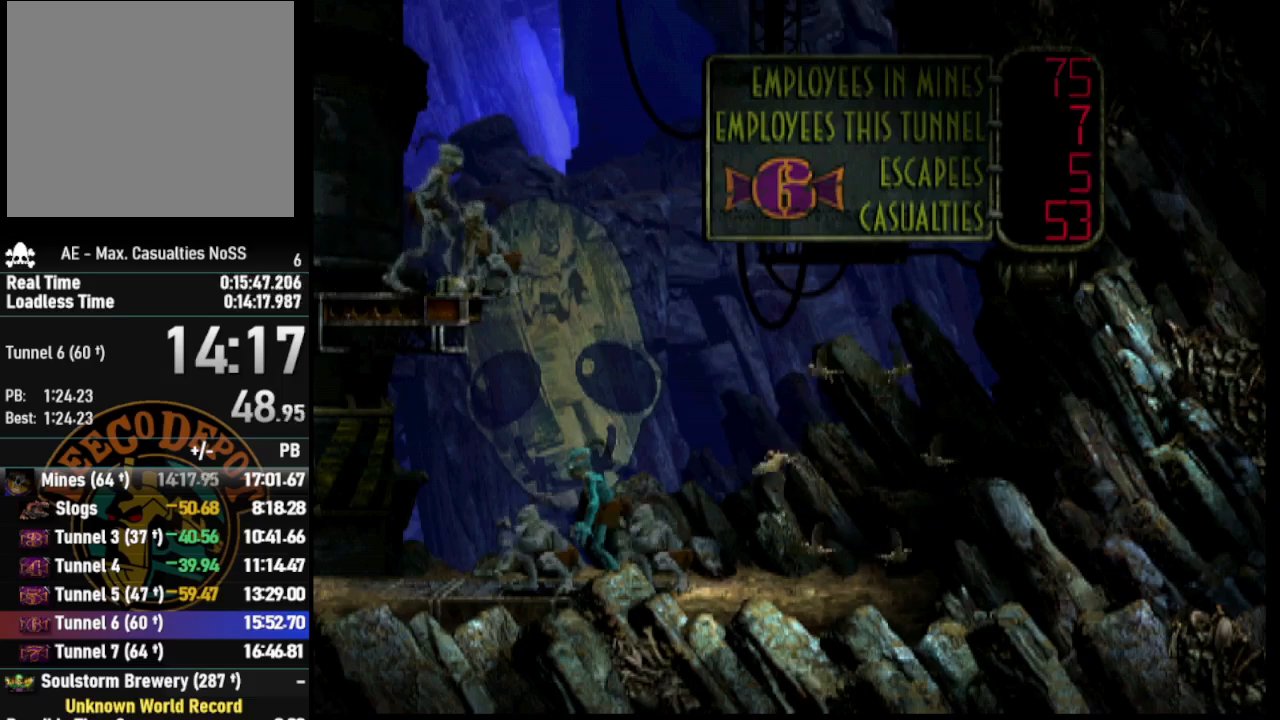
{"buttons": ["CROSS", "L2"], "left_stick": "center", "right_stick": "center", "events": [[417, "CROSS", "down"]]}
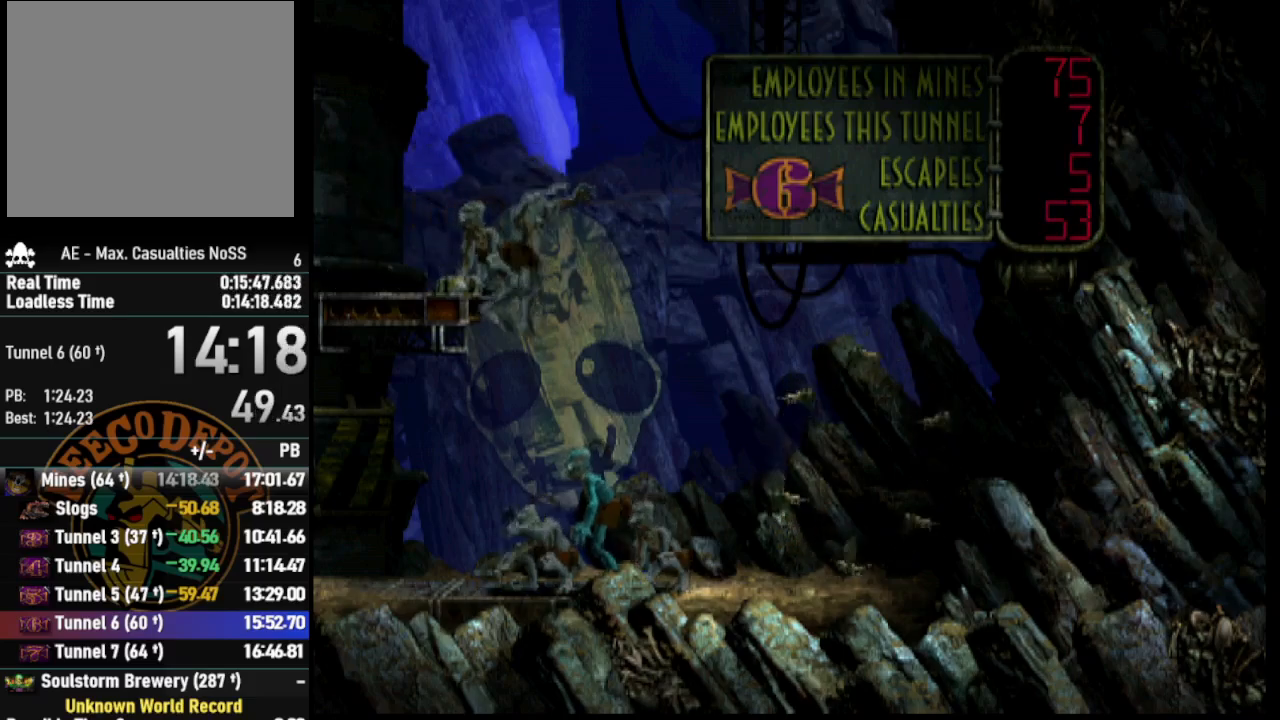
{"buttons": ["L2"], "left_stick": "center", "right_stick": "center", "events": [[17, "CROSS", "up"], [117, "CROSS", "down"], [200, "CROSS", "up"], [283, "CROSS", "down"], [350, "CROSS", "up"], [417, "CROSS", "down"], [500, "CROSS", "up"]]}
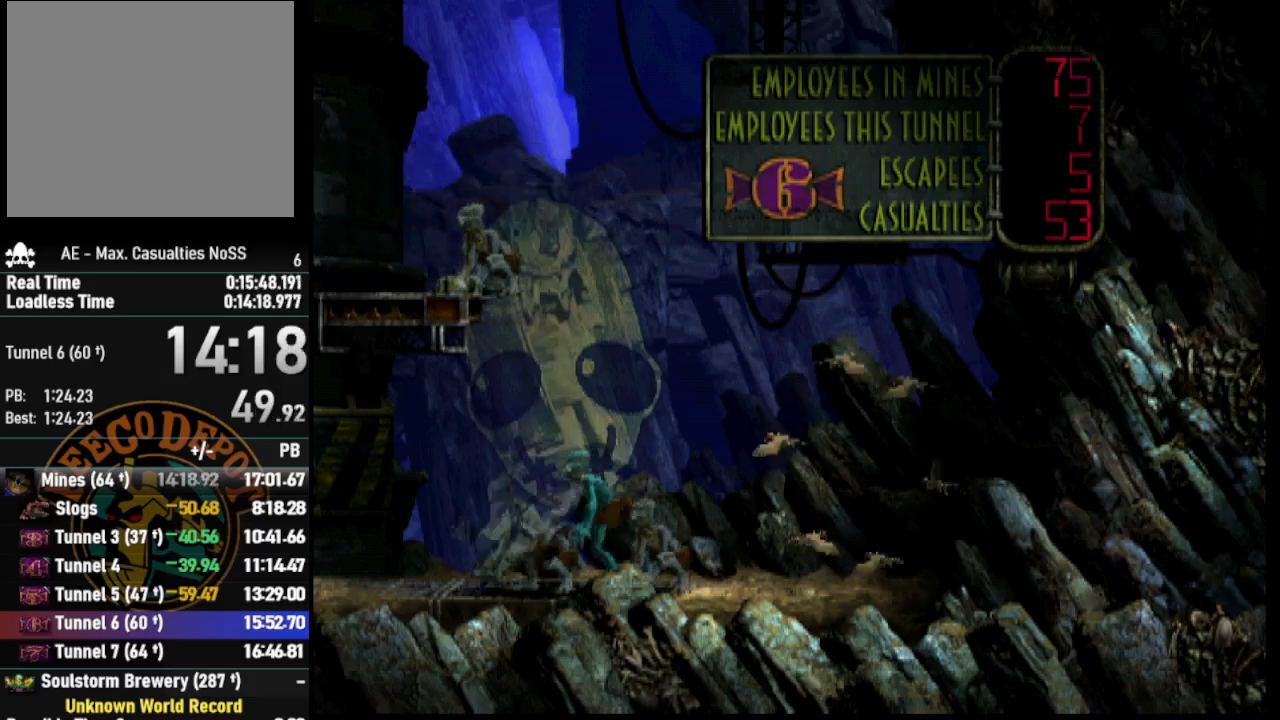
{"buttons": ["CROSS", "L2"], "left_stick": "center", "right_stick": "center", "events": [[50, "CROSS", "down"], [133, "CROSS", "up"], [200, "CROSS", "down"], [267, "CROSS", "up"], [367, "CROSS", "down"], [417, "CROSS", "up"], [500, "CROSS", "down"]]}
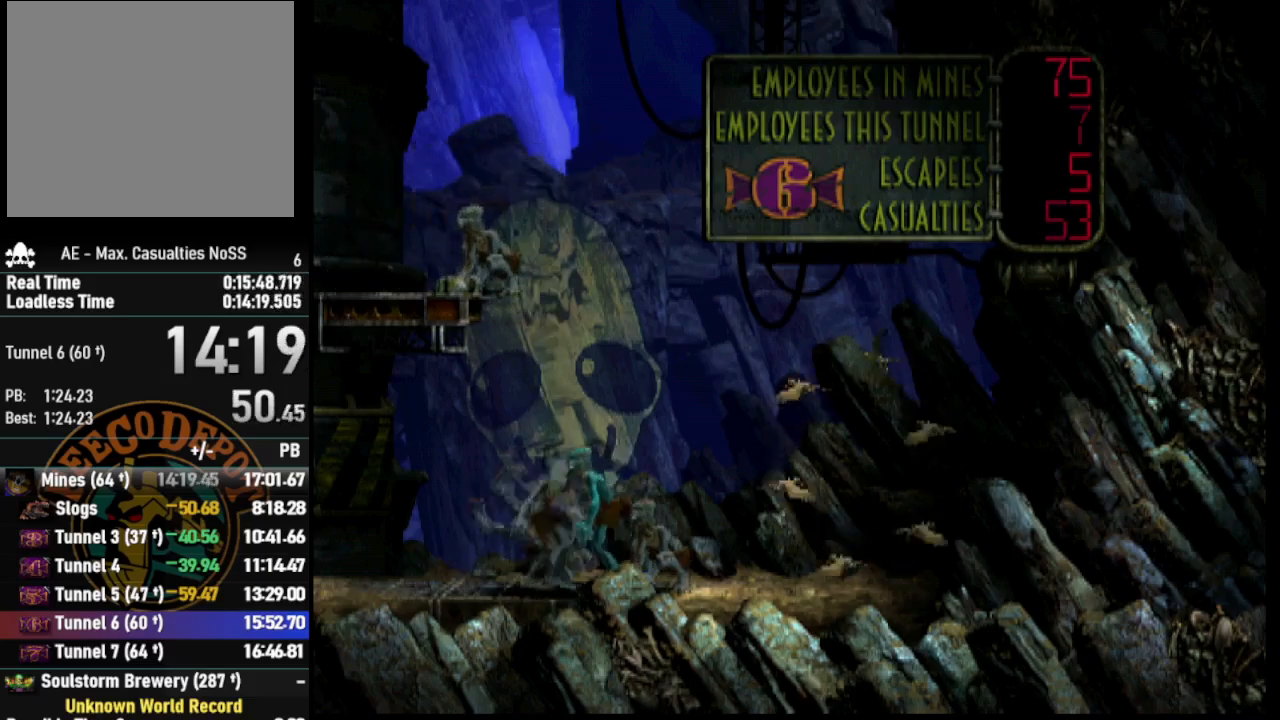
{"buttons": ["L2"], "left_stick": "center", "right_stick": "center", "events": [[83, "CROSS", "up"], [150, "CROSS", "down"], [217, "CROSS", "up"], [283, "CROSS", "down"], [350, "CROSS", "up"], [433, "CROSS", "down"], [500, "CROSS", "up"]]}
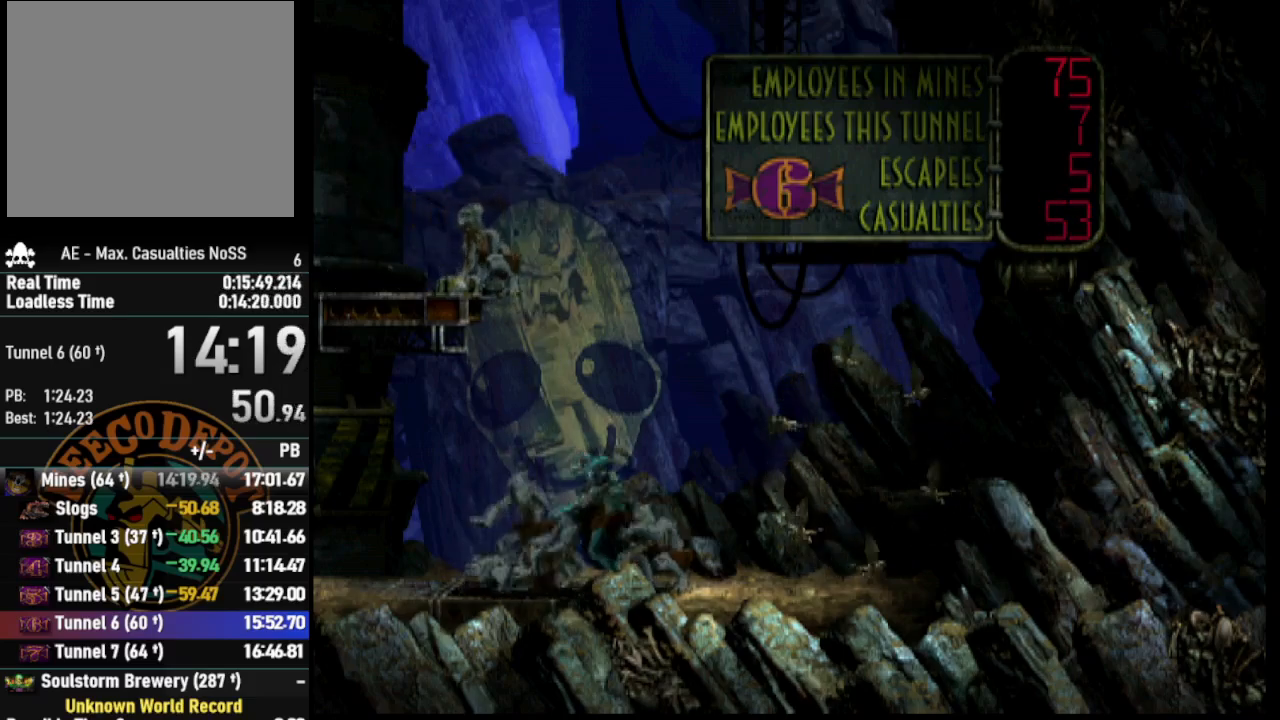
{"buttons": ["L2"], "left_stick": "center", "right_stick": "center", "events": [[83, "CROSS", "down"], [133, "CROSS", "up"], [233, "CROSS", "down"], [317, "CROSS", "up"], [400, "CROSS", "down"], [450, "CROSS", "up"]]}
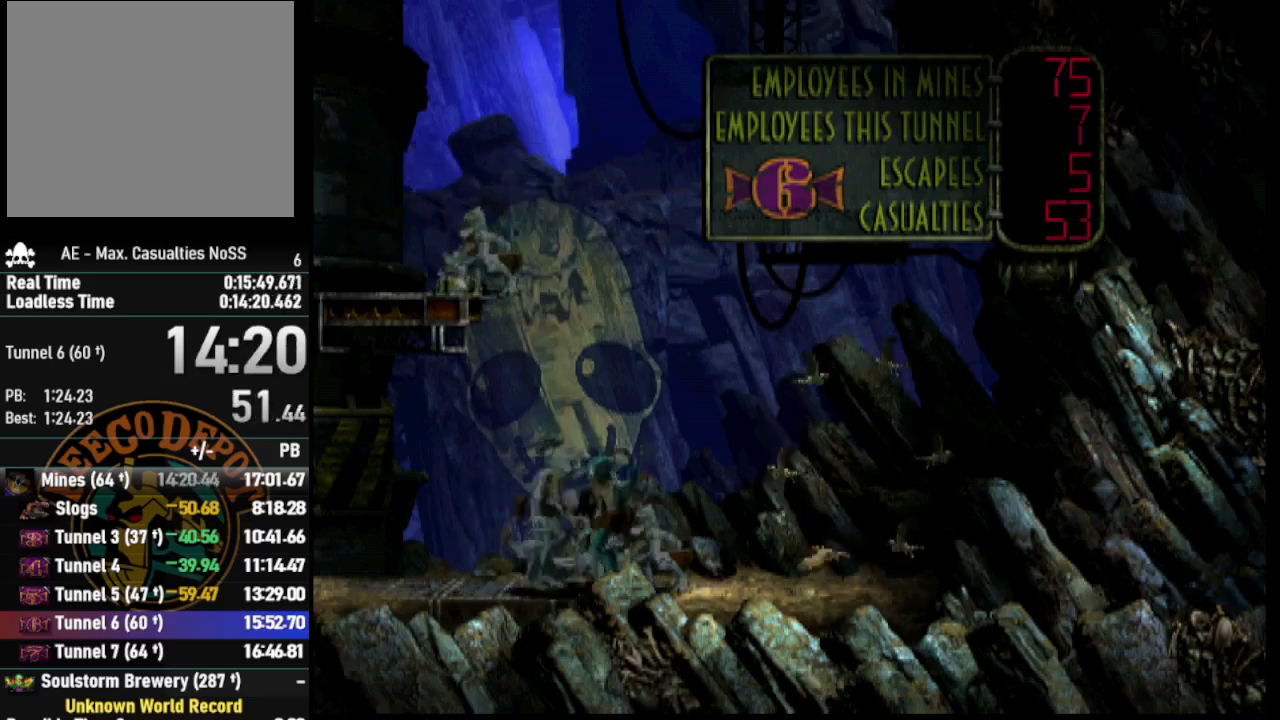
{"buttons": ["CROSS", "L2"], "left_stick": "center", "right_stick": "center", "events": [[33, "CROSS", "down"], [100, "CROSS", "up"], [183, "CROSS", "down"], [250, "CROSS", "up"], [350, "CROSS", "down"], [417, "CROSS", "up"], [500, "CROSS", "down"]]}
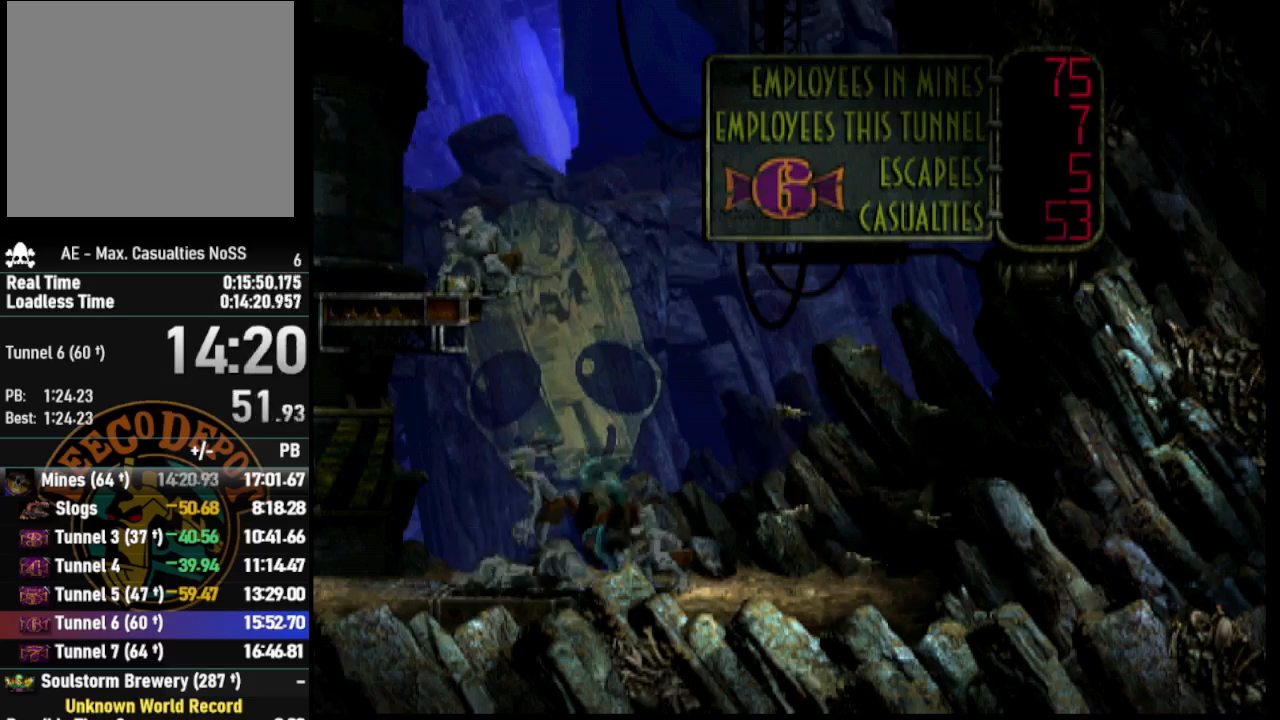
{"buttons": ["CROSS", "L2"], "left_stick": "center", "right_stick": "center", "events": [[83, "CROSS", "up"], [150, "CROSS", "down"], [250, "CROSS", "up"], [317, "CROSS", "down"], [383, "CROSS", "up"], [467, "CROSS", "down"]]}
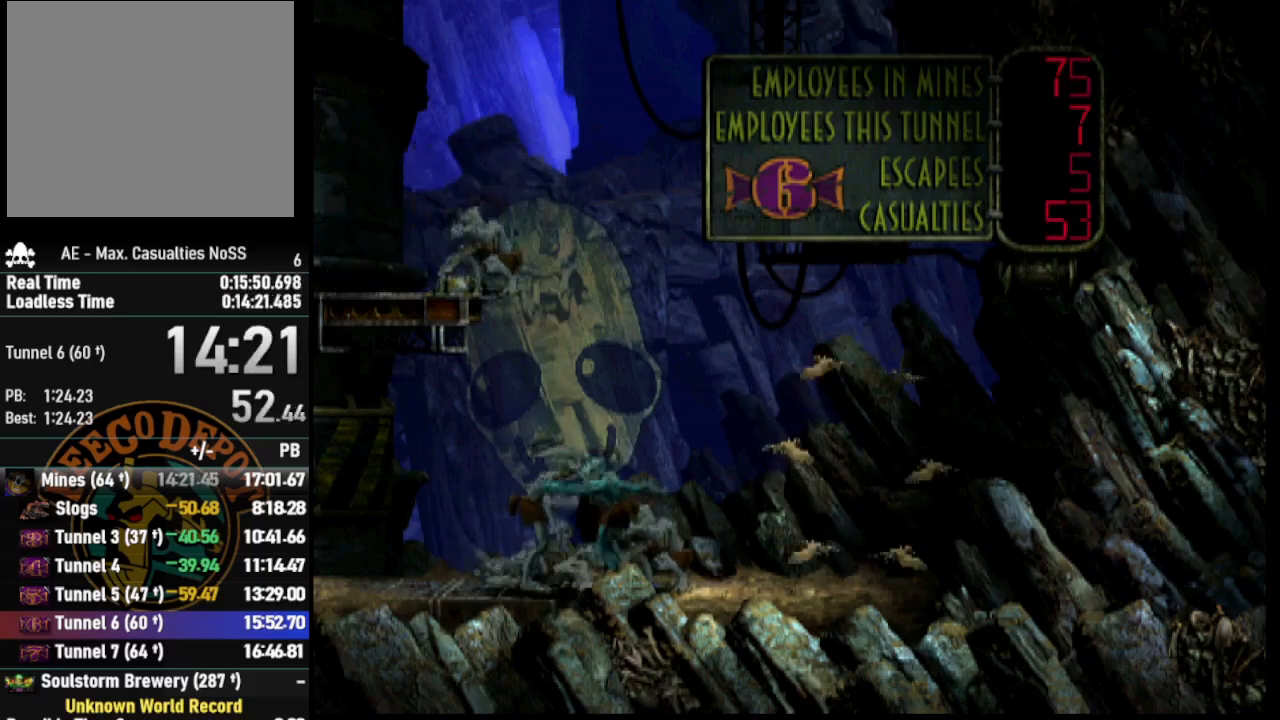
{"buttons": ["CROSS", "L2"], "left_stick": "center", "right_stick": "center", "events": [[50, "CROSS", "up"], [117, "CROSS", "down"], [183, "CROSS", "up"], [283, "CROSS", "down"], [367, "CROSS", "up"], [433, "CROSS", "down"]]}
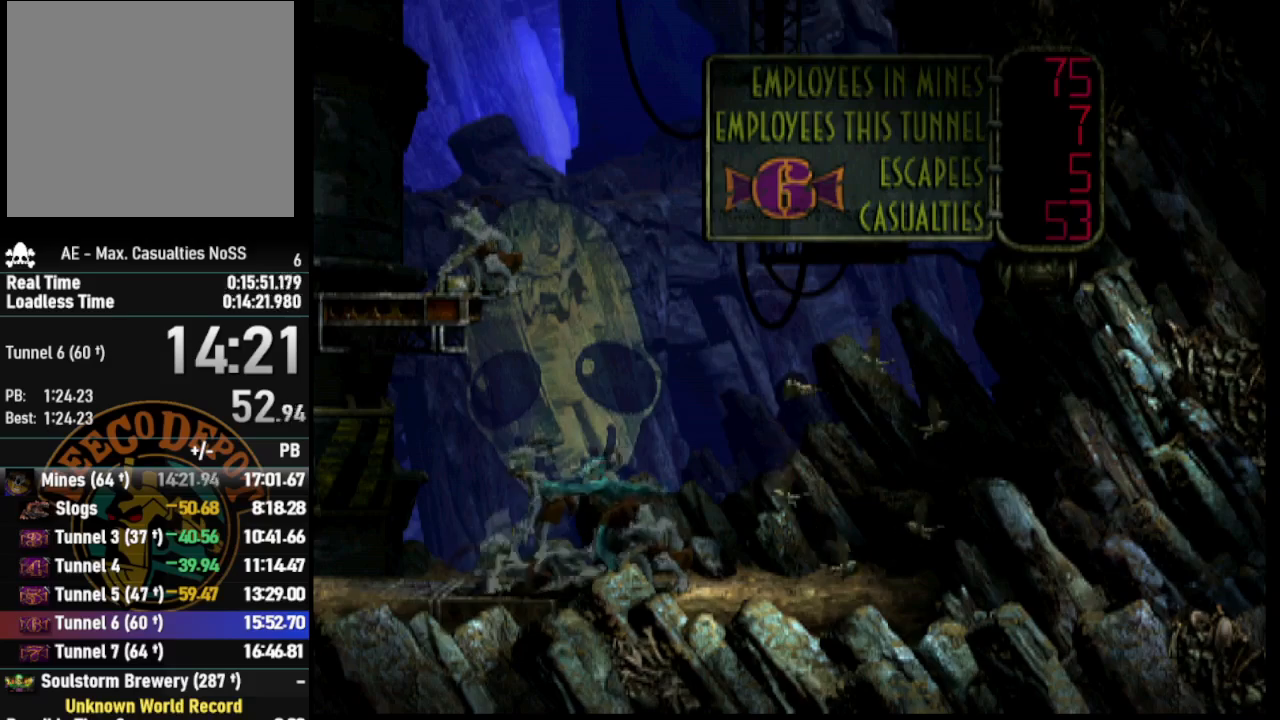
{"buttons": ["L2"], "left_stick": "center", "right_stick": "center", "events": [[17, "CROSS", "up"], [100, "CROSS", "down"], [167, "CROSS", "up"], [267, "CROSS", "down"], [350, "CROSS", "up"], [400, "CROSS", "down"], [500, "CROSS", "up"]]}
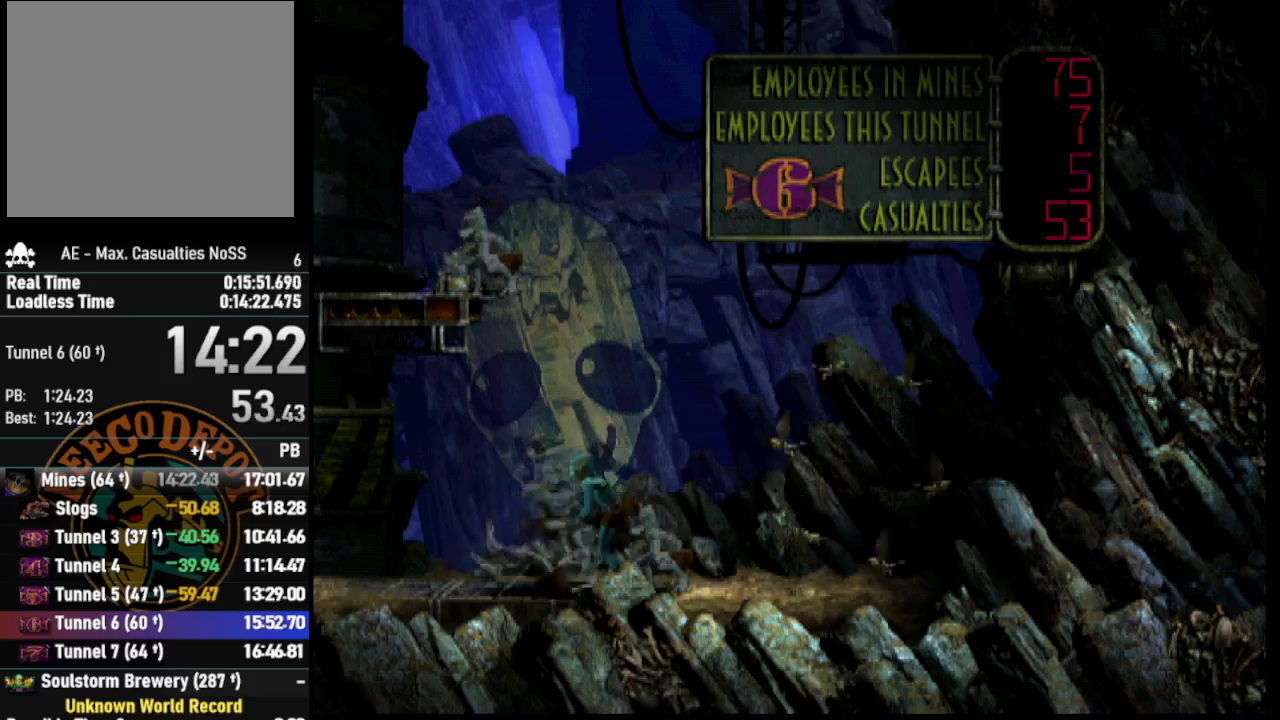
{"buttons": ["L2"], "left_stick": "center", "right_stick": "center", "events": [[100, "CROSS", "down"], [167, "CROSS", "up"], [250, "CROSS", "down"], [333, "CROSS", "up"], [400, "CROSS", "down"], [500, "CROSS", "up"]]}
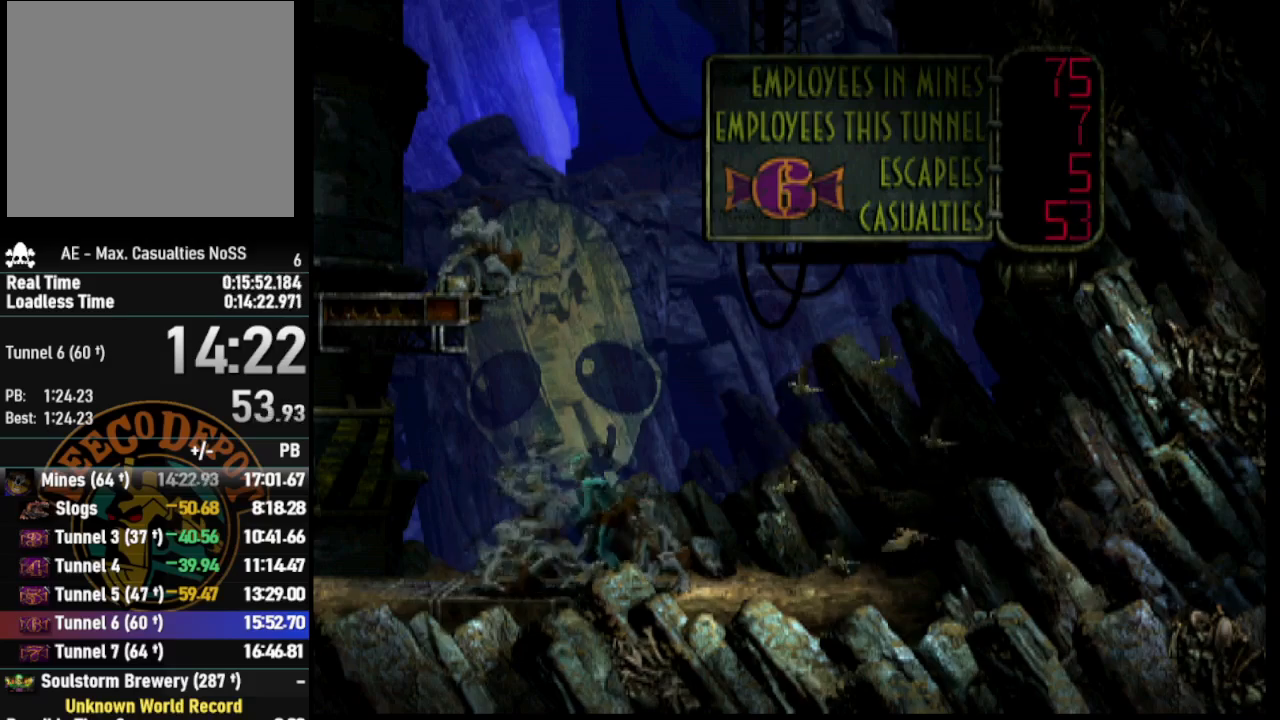
{"buttons": ["L2"], "left_stick": "center", "right_stick": "center", "events": [[83, "CROSS", "down"], [150, "CROSS", "up"], [250, "CROSS", "down"], [333, "CROSS", "up"], [400, "CROSS", "down"], [500, "CROSS", "up"]]}
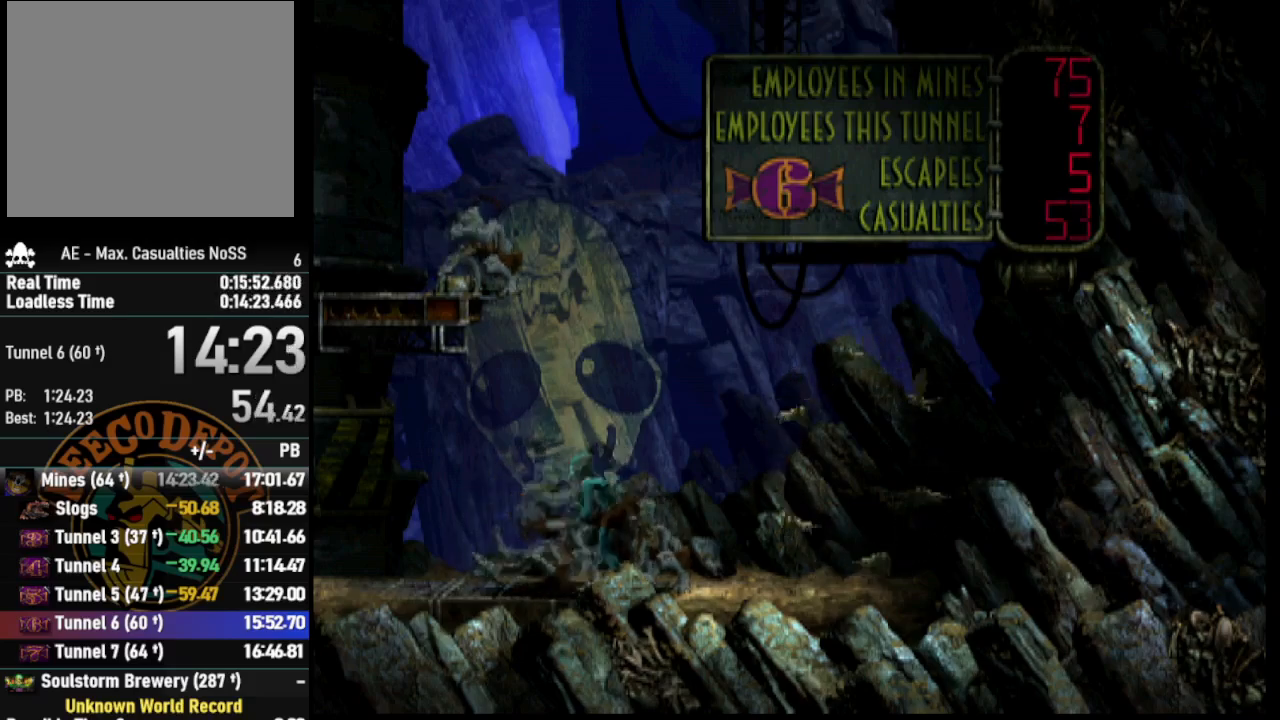
{"buttons": ["L2"], "left_stick": "center", "right_stick": "center", "events": [[67, "CROSS", "down"], [150, "CROSS", "up"], [233, "CROSS", "down"], [300, "CROSS", "up"], [383, "CROSS", "down"], [467, "CROSS", "up"]]}
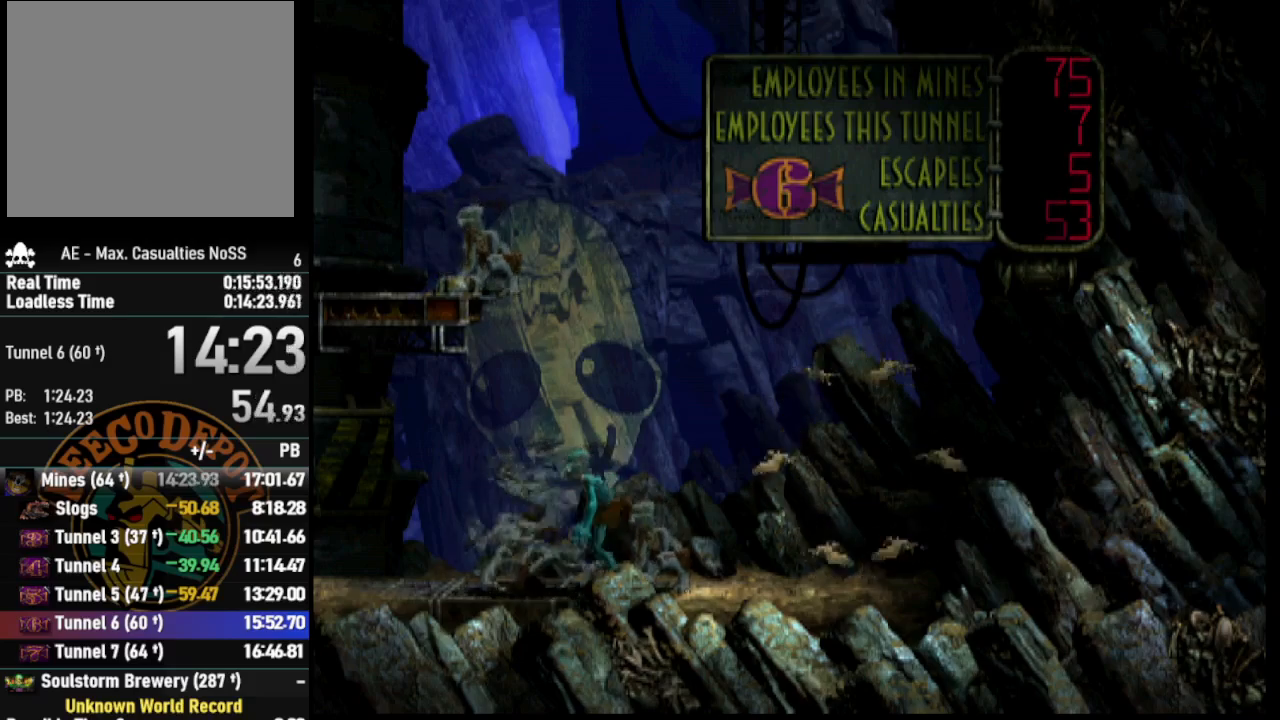
{"buttons": ["L2"], "left_stick": "center", "right_stick": "center", "events": [[50, "CROSS", "down"], [117, "CROSS", "up"], [200, "CROSS", "down"], [317, "CROSS", "up"], [400, "CROSS", "down"], [483, "CROSS", "up"]]}
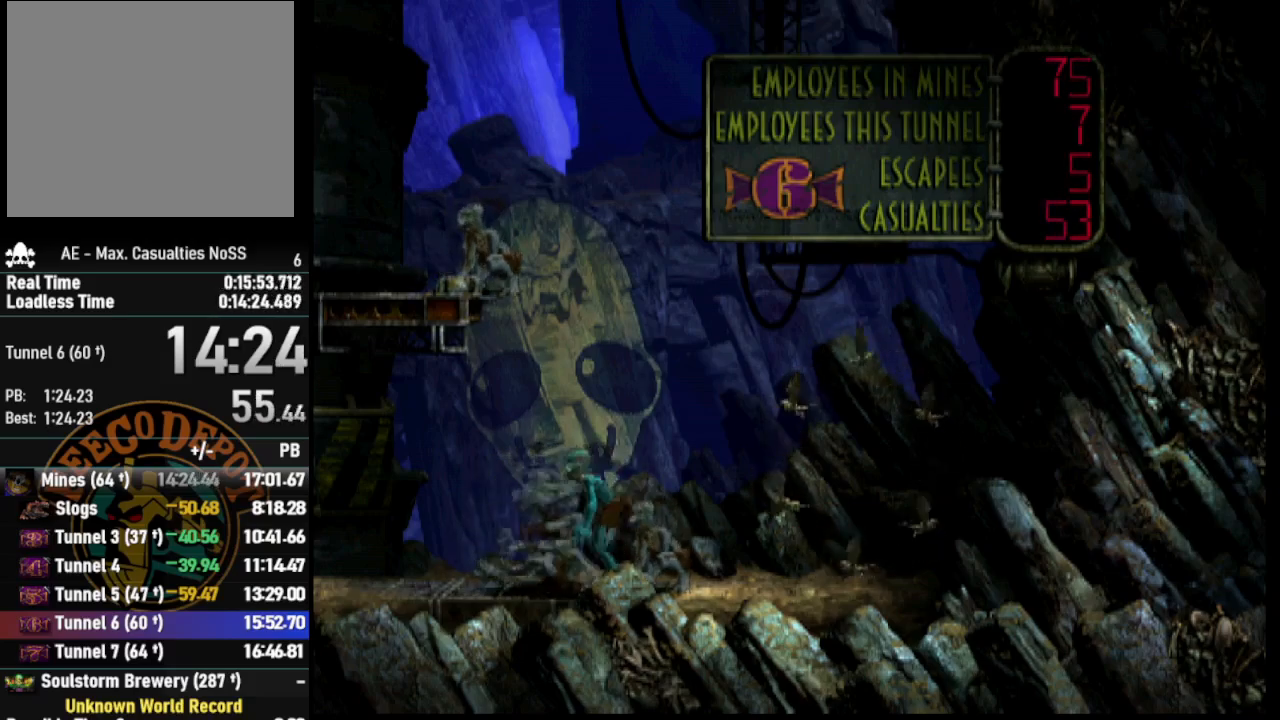
{"buttons": ["L2"], "left_stick": "center", "right_stick": "center", "events": [[67, "CROSS", "down"], [150, "CROSS", "up"], [233, "CROSS", "down"], [317, "CROSS", "up"], [400, "CROSS", "down"], [483, "CROSS", "up"]]}